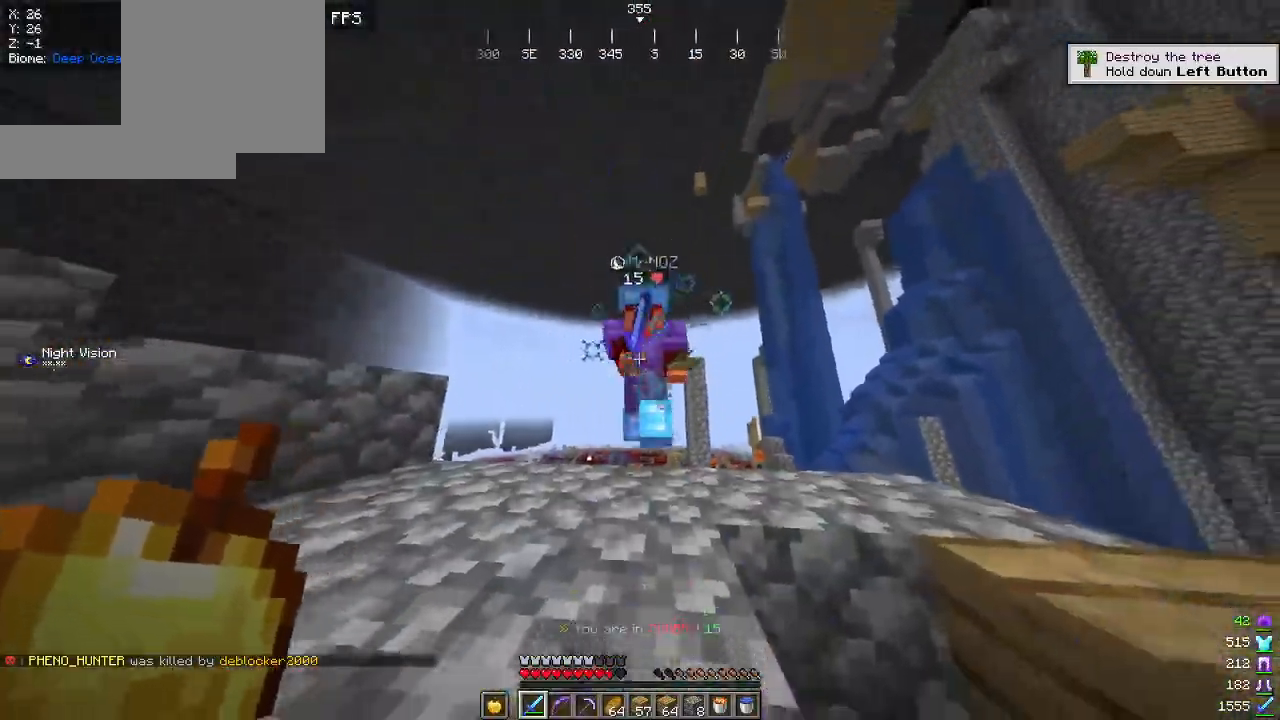
Gameplay with keyboard and mouse; each line is a JSON object with the keys and mouse buttons held at the frame after it. "events" lists presses ("down") and releases ("up") of "a", "d", "s", "w", "mouse_left" and "mouse_right" between this image and that frame as [ms after this image, input, new state], when the widget could be followed in between. "mouse_left", "mouse_right" = the "left", "right" buttons of the "mouse" list. No other keys are recorded. Fast repeated clicks can show as one long hold. Mouse movement is not recorded.
{"keys": ["w"], "mouse": [], "events": []}
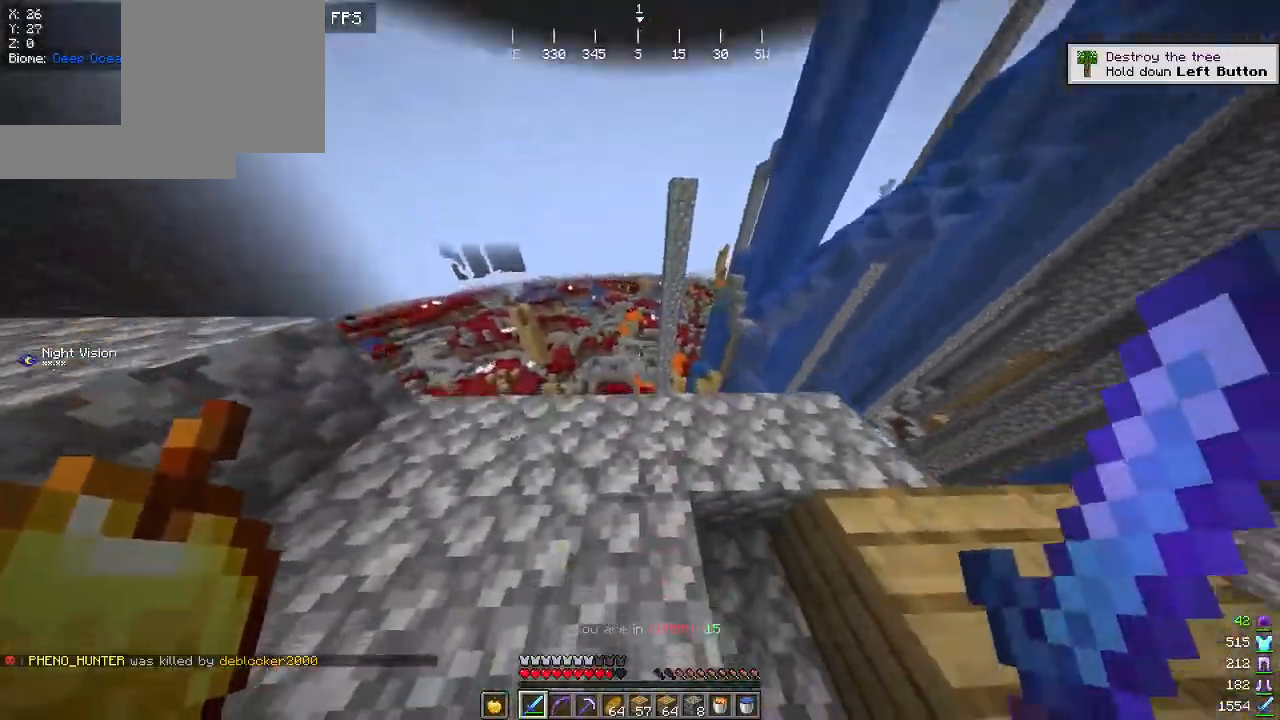
{"keys": ["a", "w"], "mouse": [], "events": [[250, "a", "down"]]}
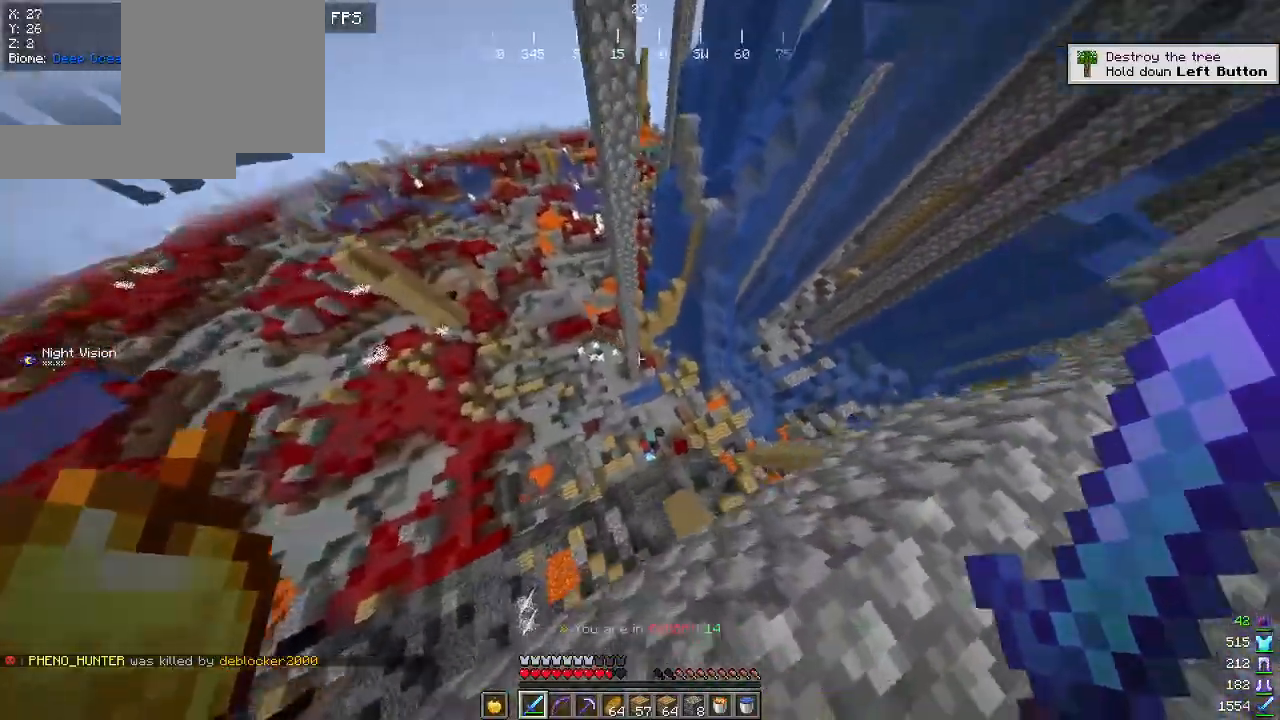
{"keys": ["d", "w"], "mouse": [], "events": [[67, "a", "up"], [84, "d", "down"]]}
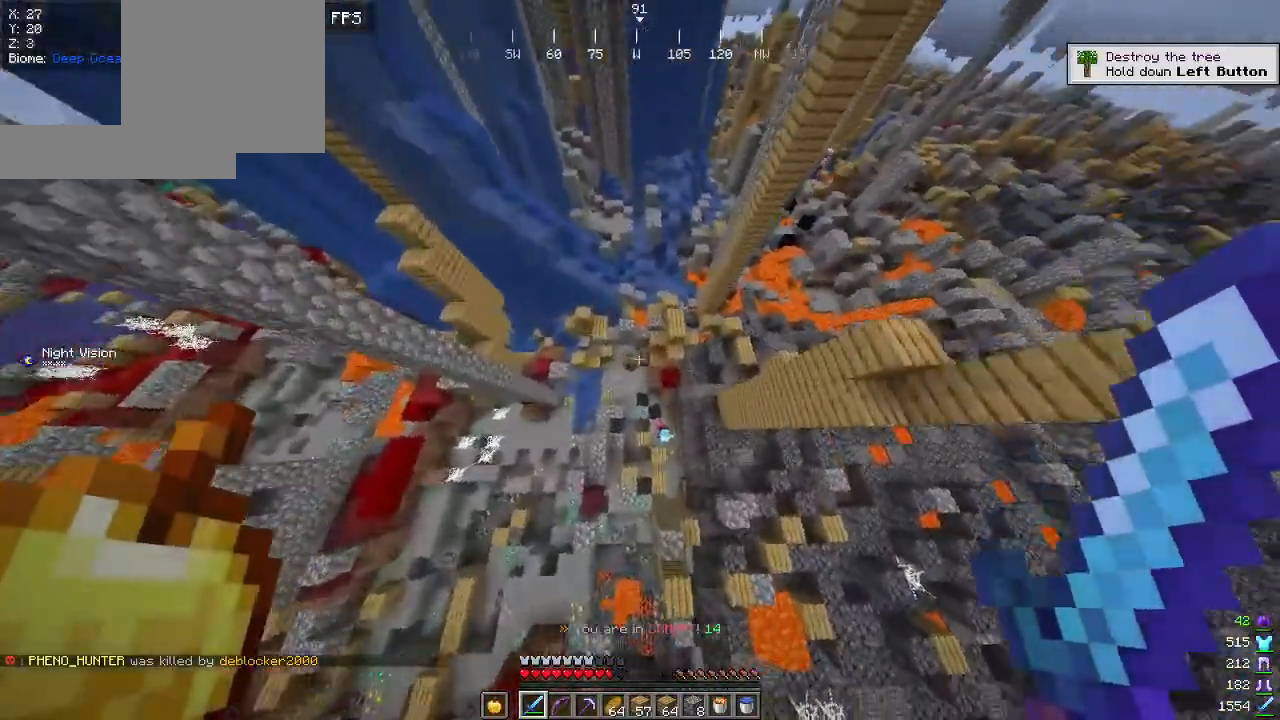
{"keys": ["d", "w"], "mouse": [], "events": [[34, "w", "up"], [467, "w", "down"]]}
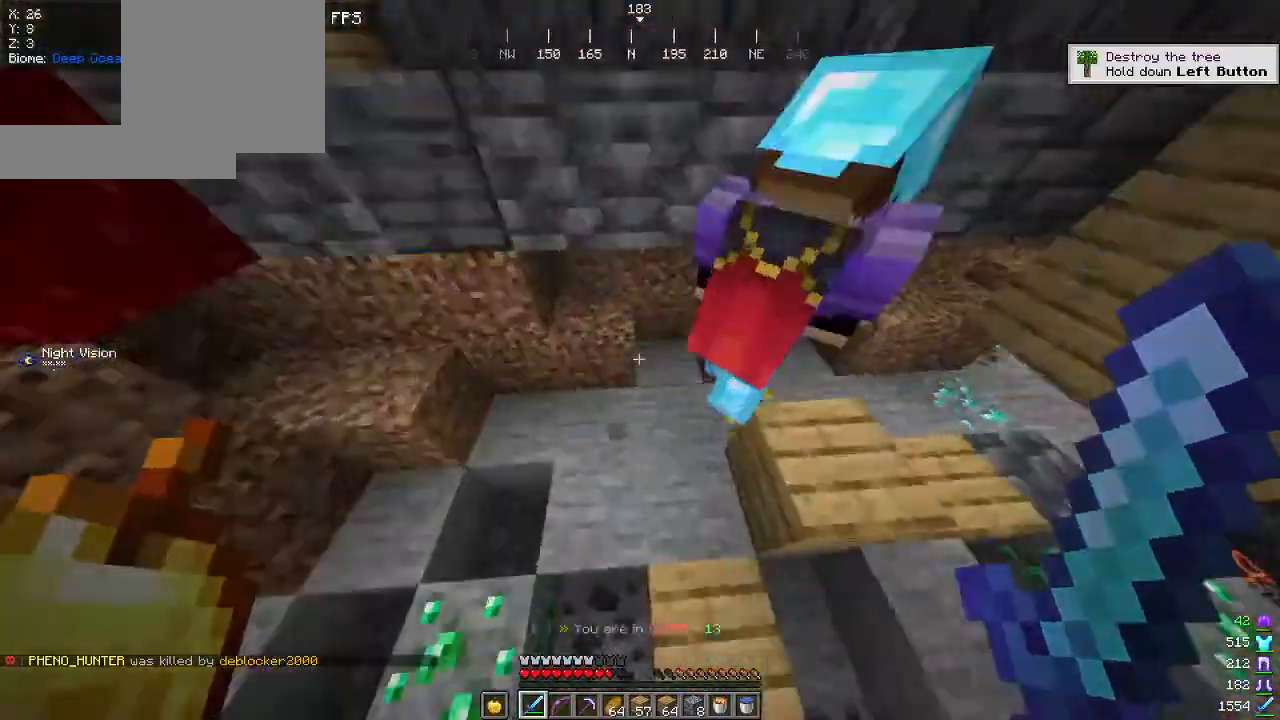
{"keys": ["a", "d"], "mouse": [], "events": [[50, "d", "up"], [100, "mouse_left", "down"], [234, "mouse_left", "up"], [300, "d", "down"], [384, "w", "up"], [467, "a", "down"]]}
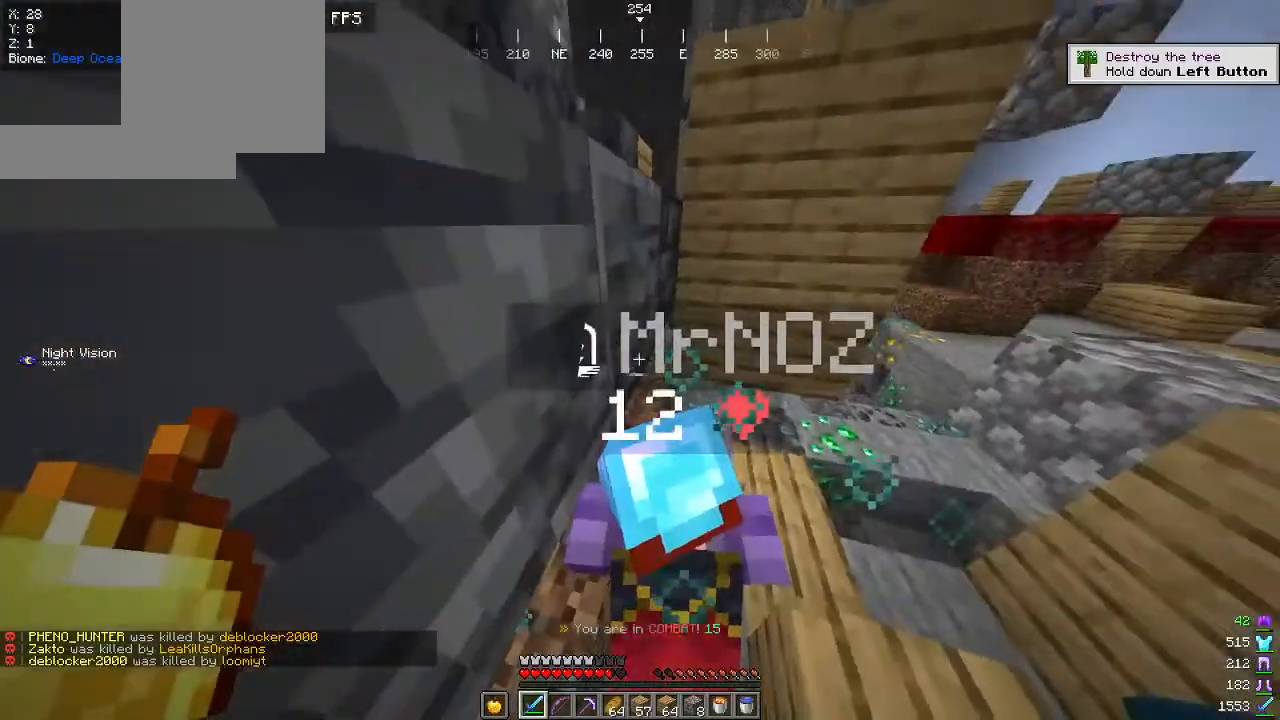
{"keys": ["s"], "mouse": [], "events": [[84, "s", "down"], [167, "a", "up"], [234, "d", "up"], [234, "s", "up"], [500, "s", "down"]]}
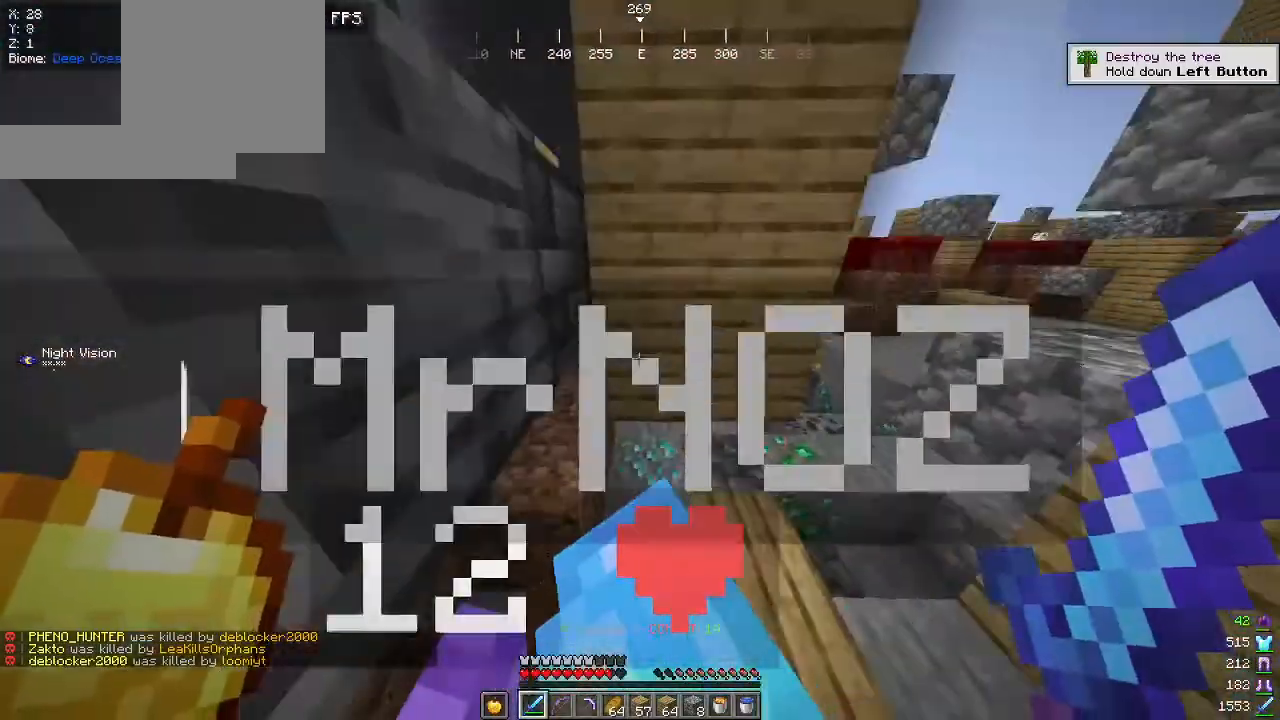
{"keys": [], "mouse": ["left"], "events": [[367, "mouse_left", "down"], [434, "s", "up"]]}
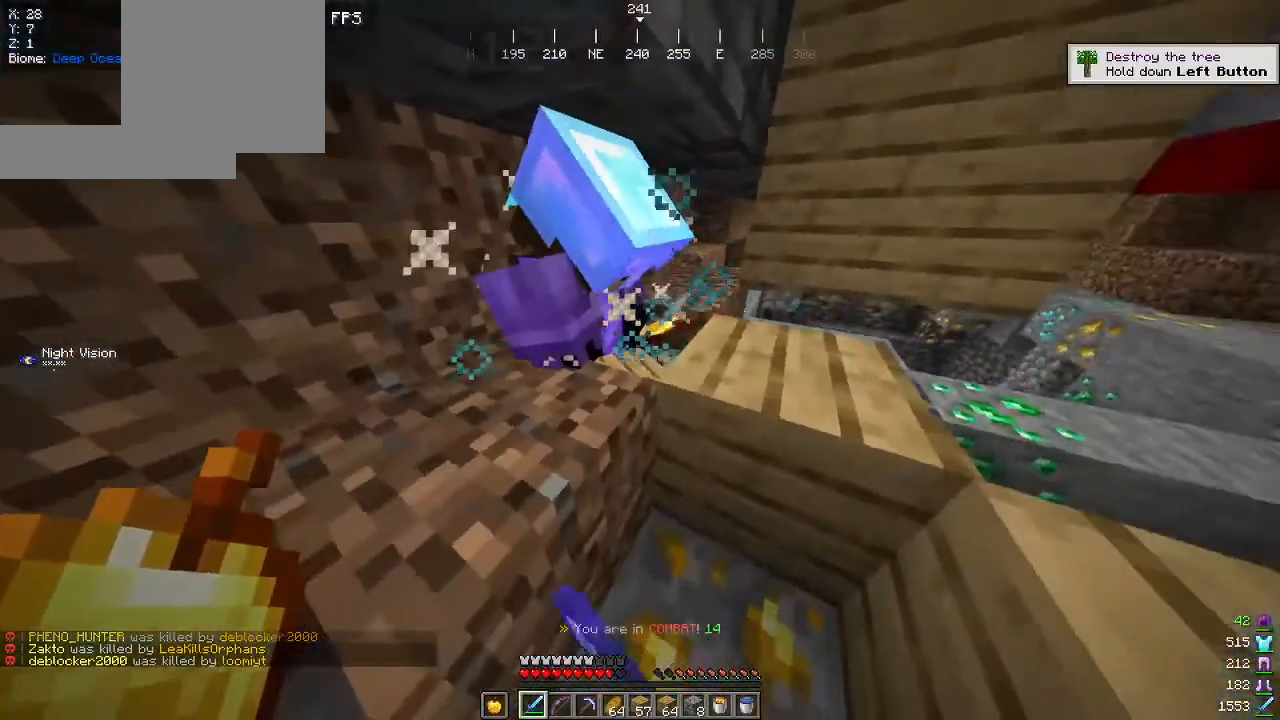
{"keys": [], "mouse": [], "events": [[17, "mouse_left", "up"], [200, "w", "down"], [367, "w", "up"], [400, "d", "down"], [500, "d", "up"]]}
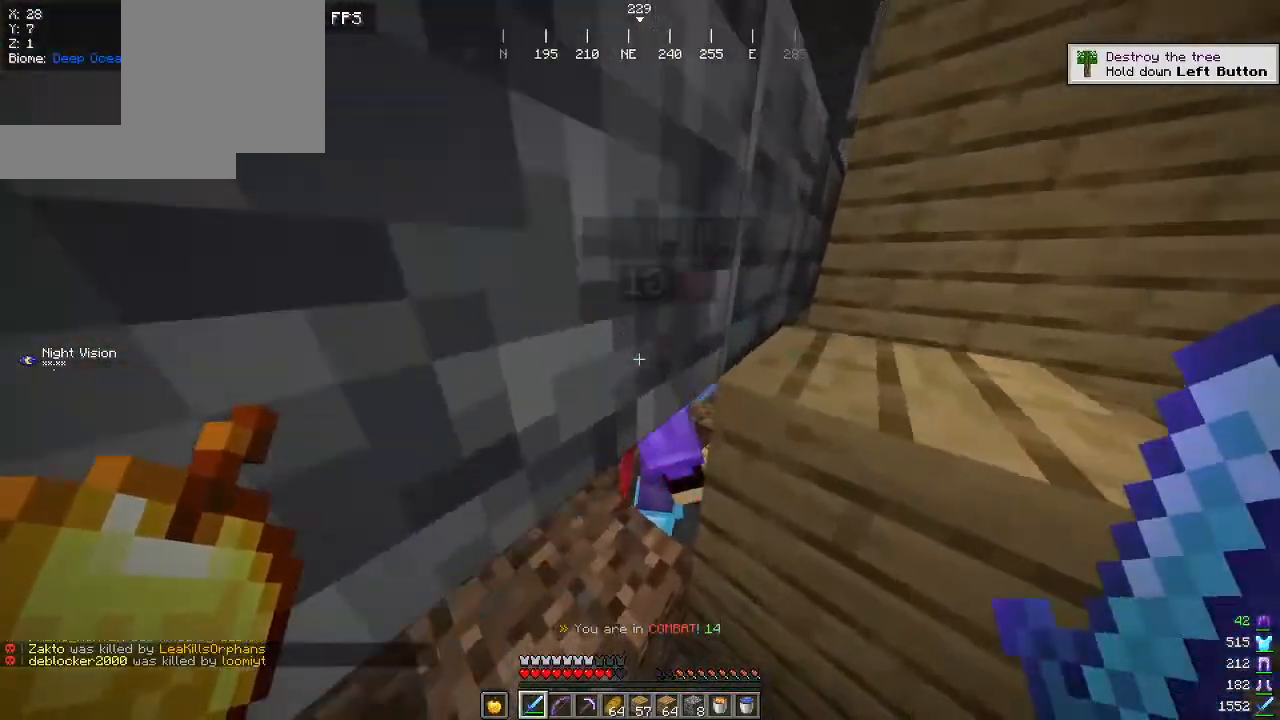
{"keys": [], "mouse": [], "events": [[134, "s", "down"], [284, "mouse_left", "down"], [334, "s", "up"], [467, "mouse_left", "up"]]}
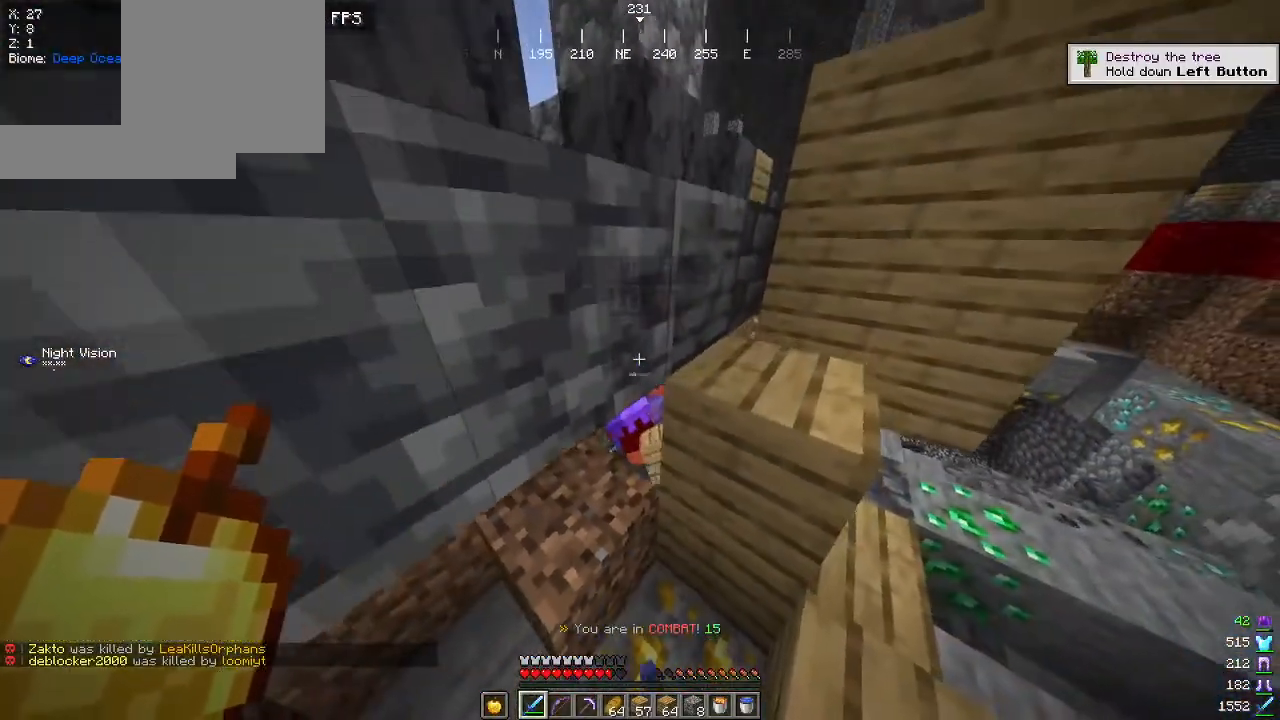
{"keys": [], "mouse": ["left"], "events": [[367, "mouse_left", "down"]]}
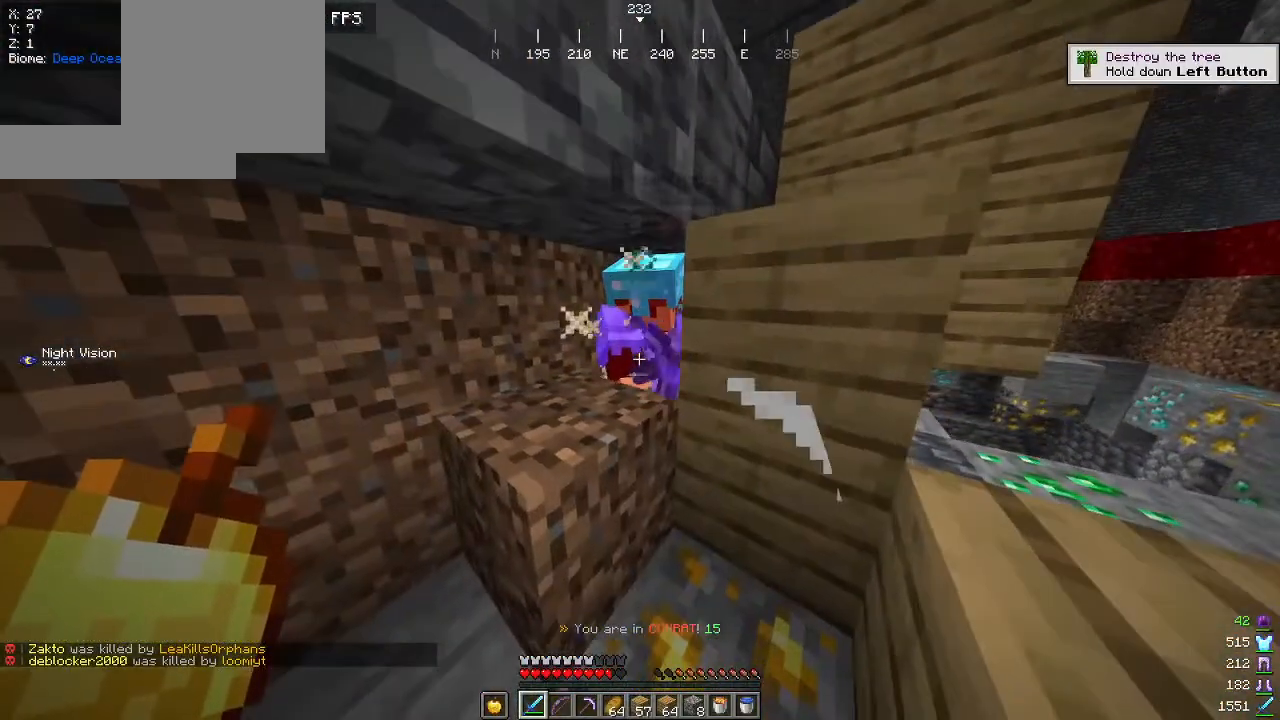
{"keys": [], "mouse": [], "events": [[50, "mouse_left", "up"]]}
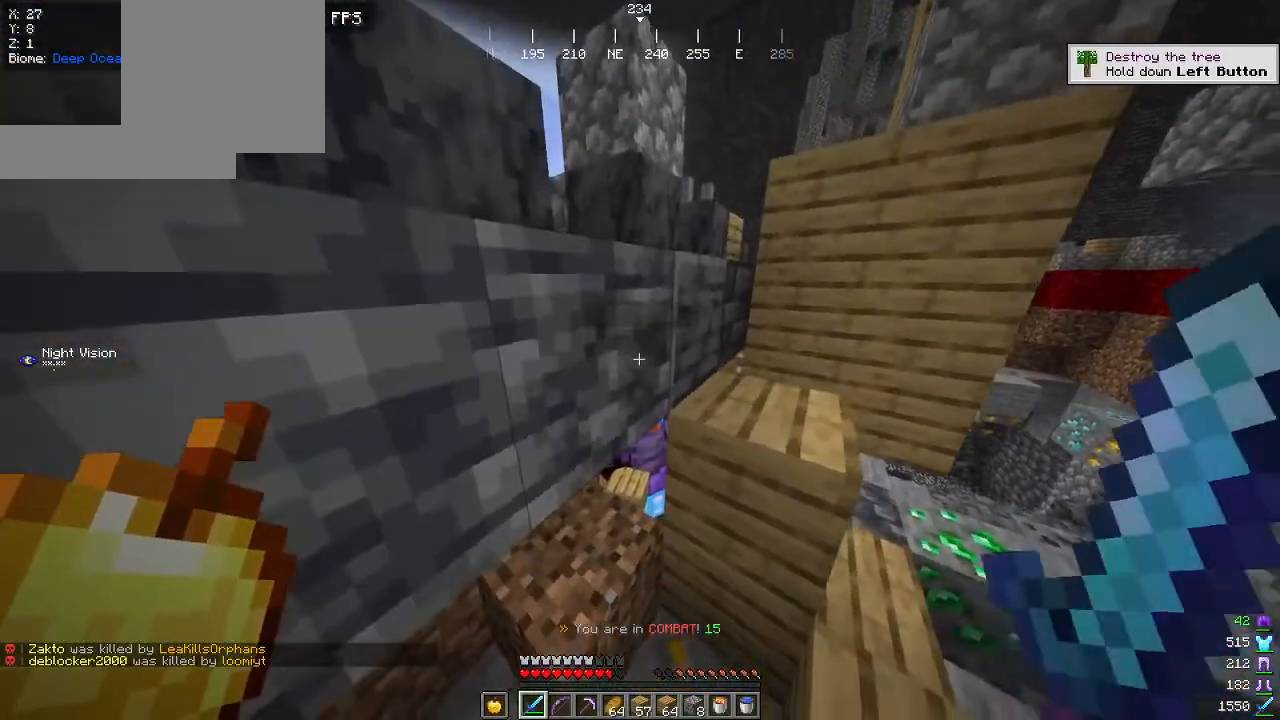
{"keys": [], "mouse": [], "events": [[117, "mouse_left", "down"], [267, "mouse_left", "up"]]}
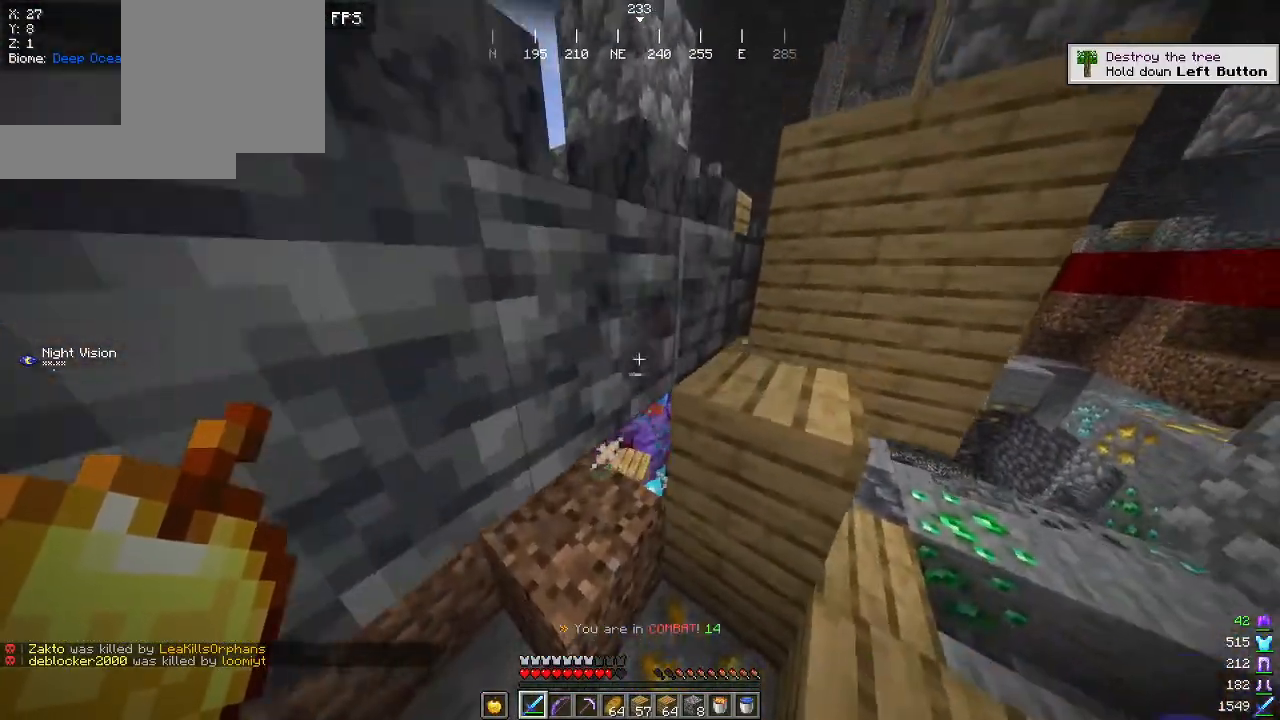
{"keys": [], "mouse": [], "events": [[250, "mouse_left", "down"], [417, "mouse_left", "up"]]}
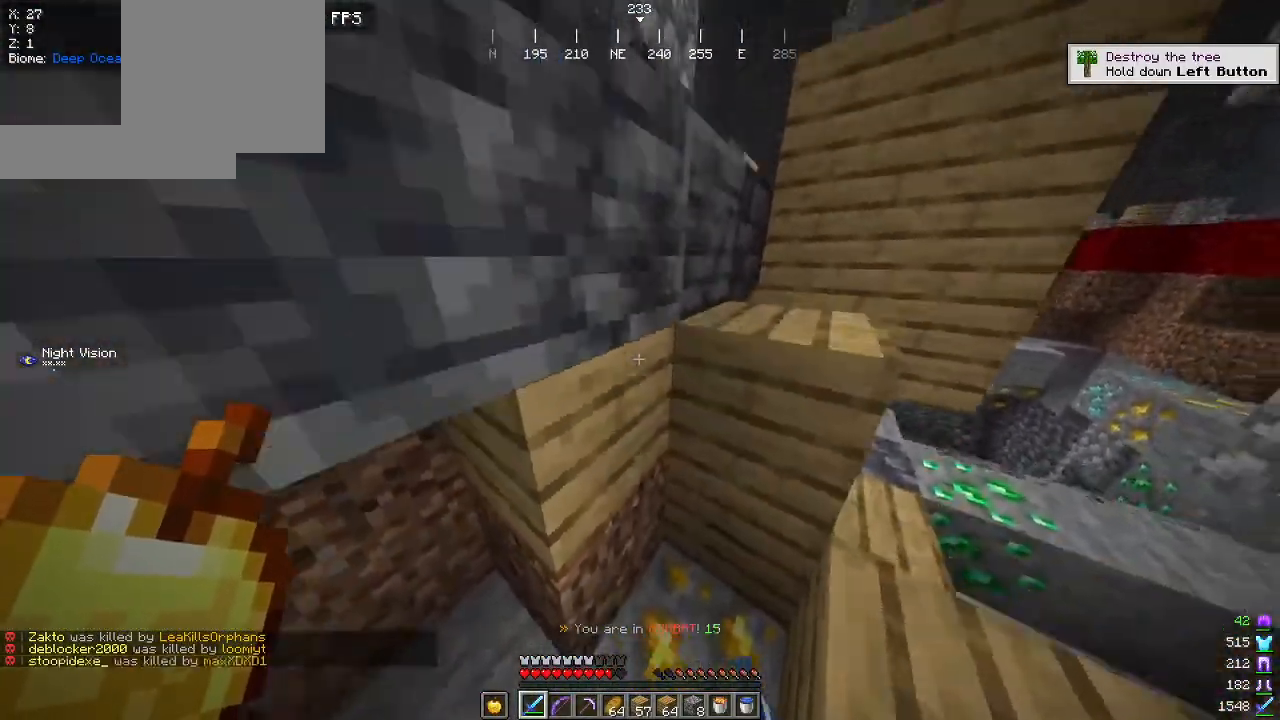
{"keys": [], "mouse": ["left"], "events": [[200, "w", "down"], [417, "w", "up"], [467, "mouse_left", "down"]]}
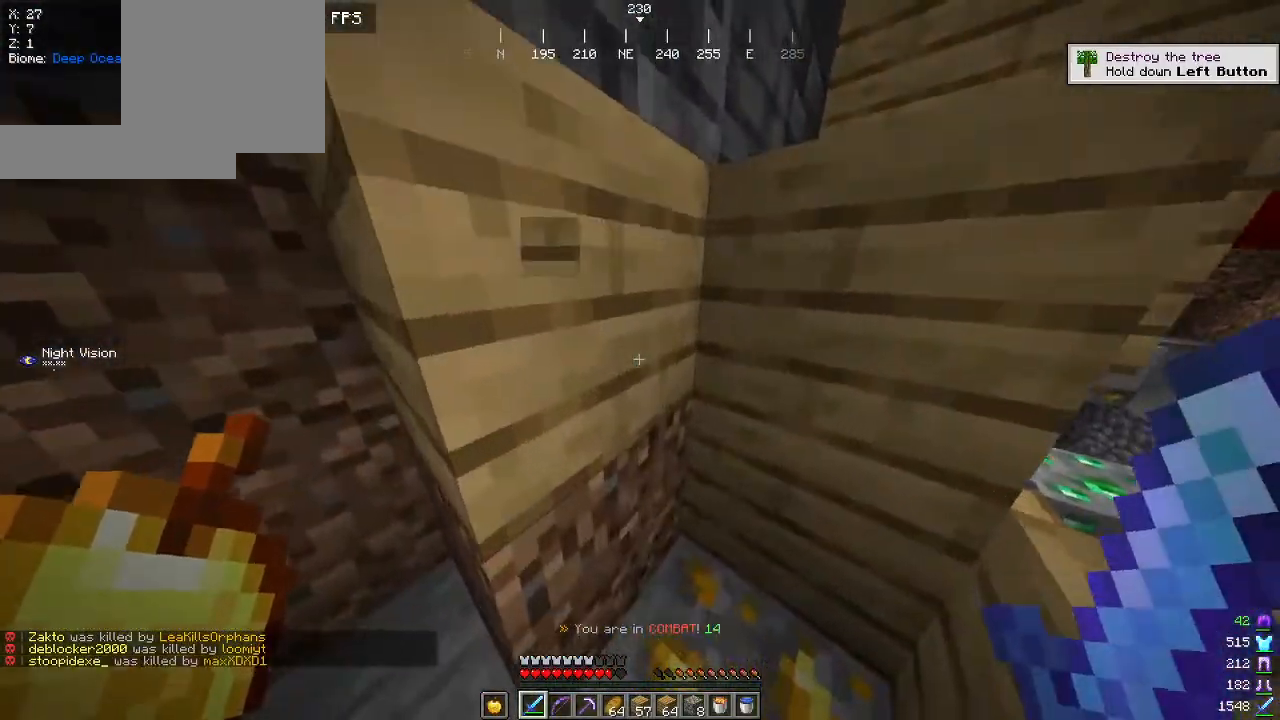
{"keys": [], "mouse": [], "events": [[84, "mouse_left", "up"]]}
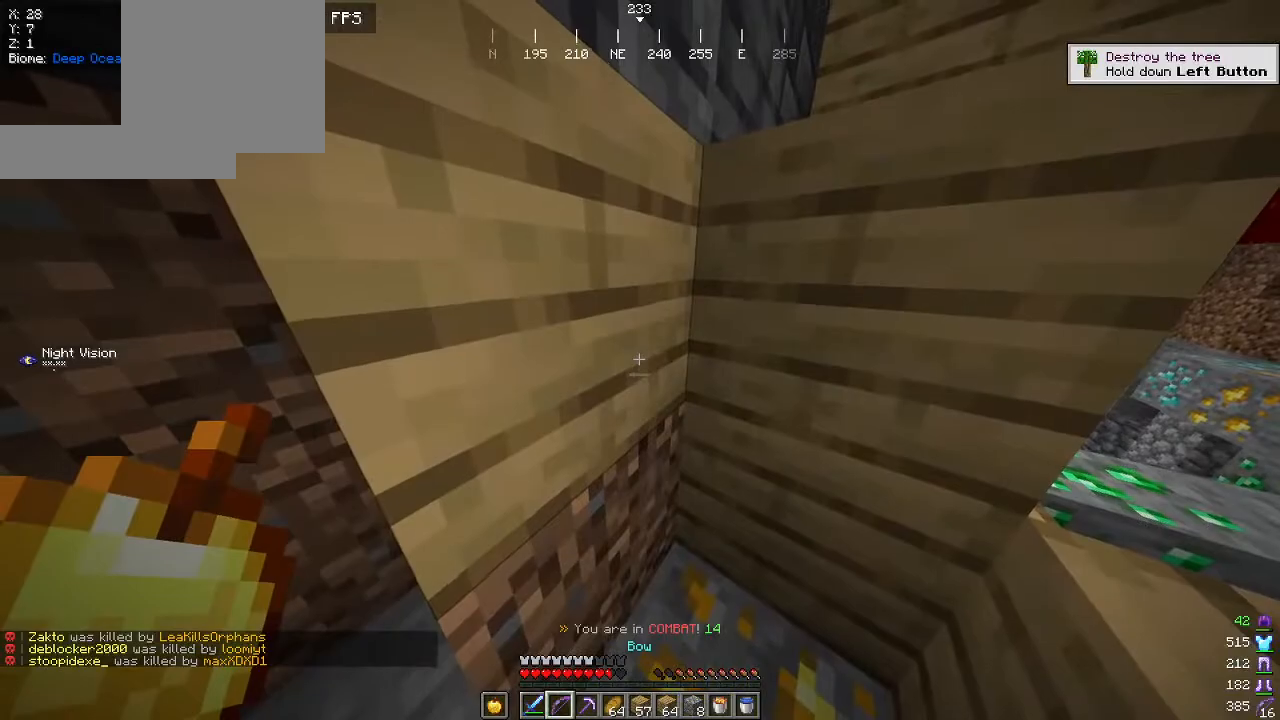
{"keys": ["s"], "mouse": [], "events": [[450, "s", "down"]]}
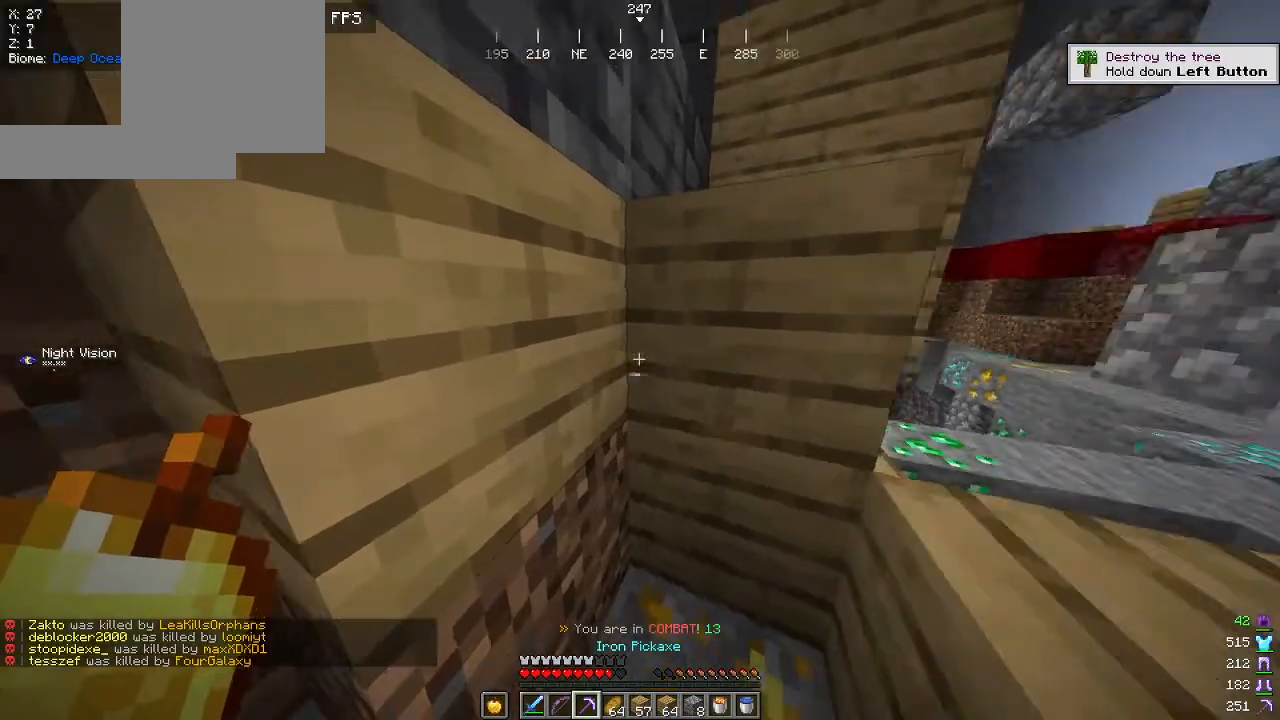
{"keys": ["d", "w"], "mouse": [], "events": [[100, "d", "down"], [334, "s", "up"], [484, "w", "down"]]}
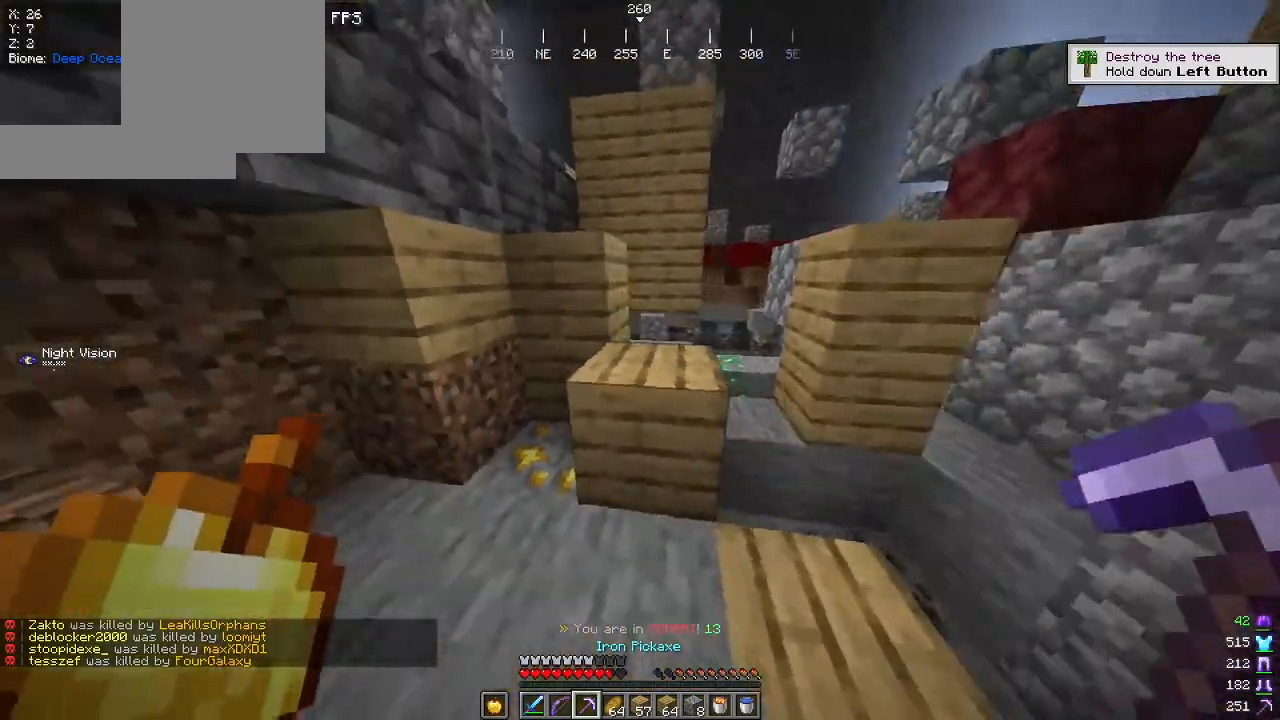
{"keys": ["a", "w"], "mouse": [], "events": [[217, "a", "down"], [300, "d", "up"]]}
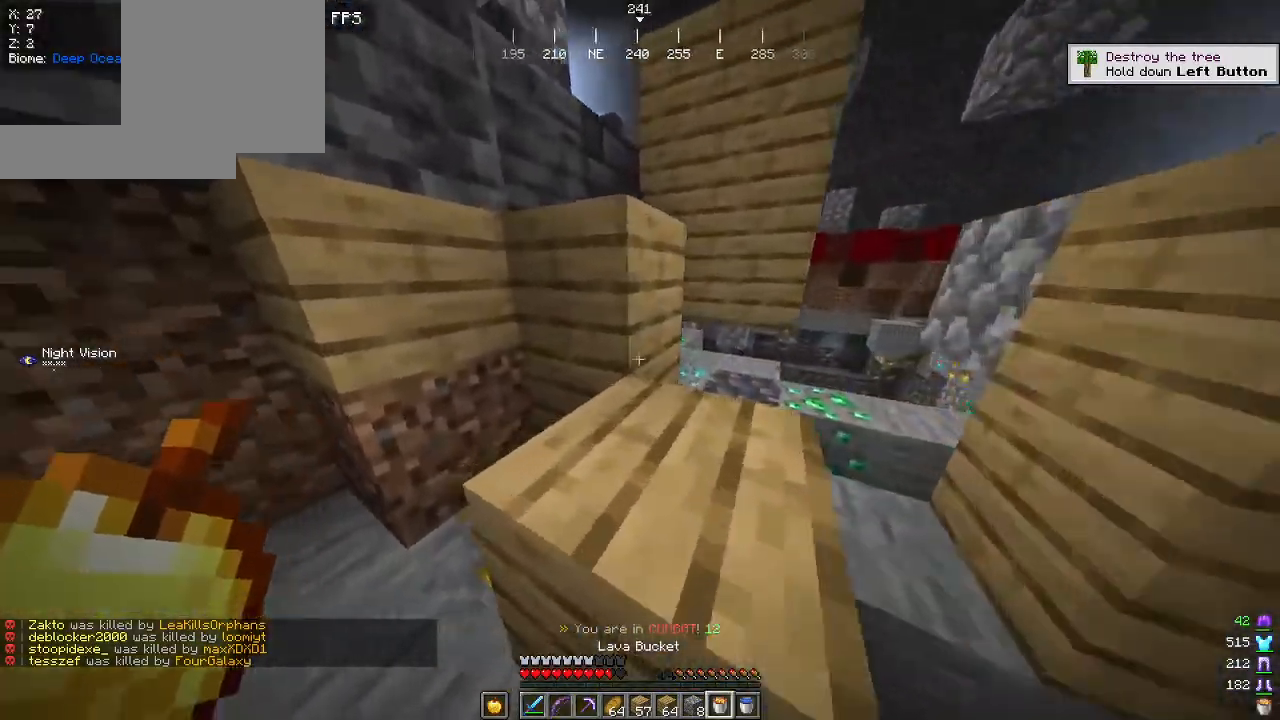
{"keys": ["d", "w"], "mouse": [], "events": [[34, "a", "up"], [100, "d", "down"]]}
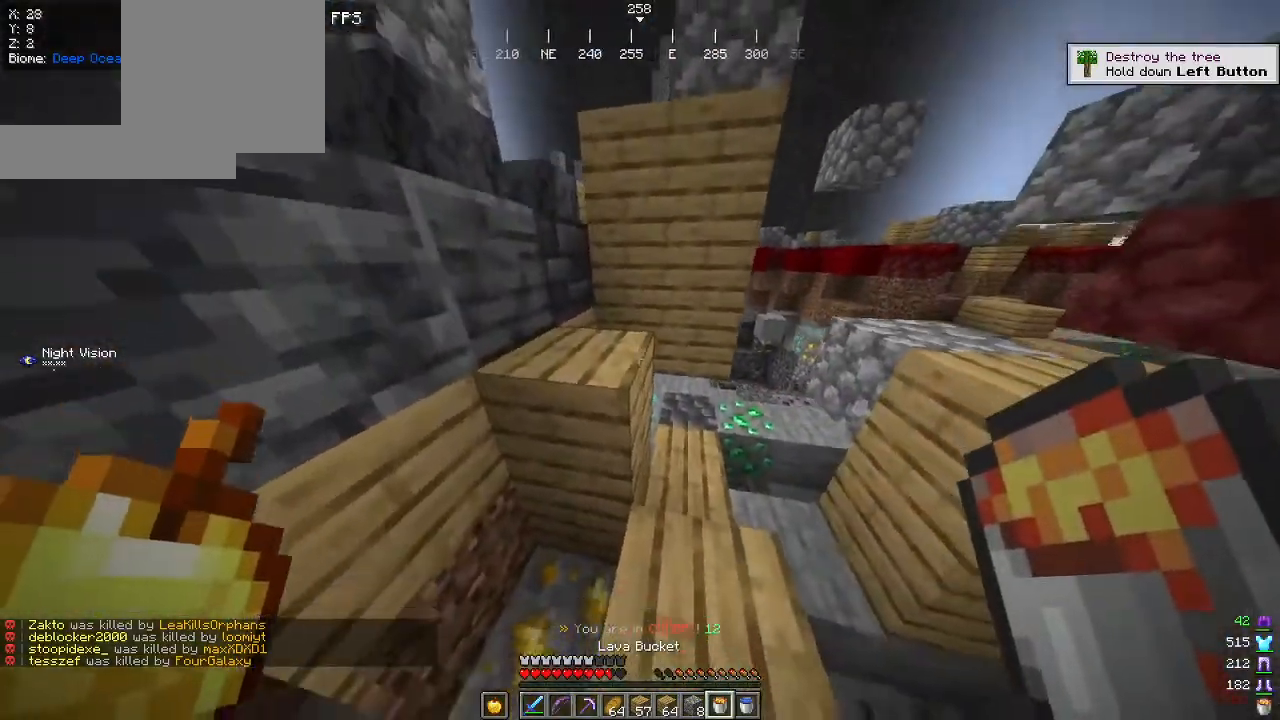
{"keys": ["d"], "mouse": [], "events": [[500, "w", "up"]]}
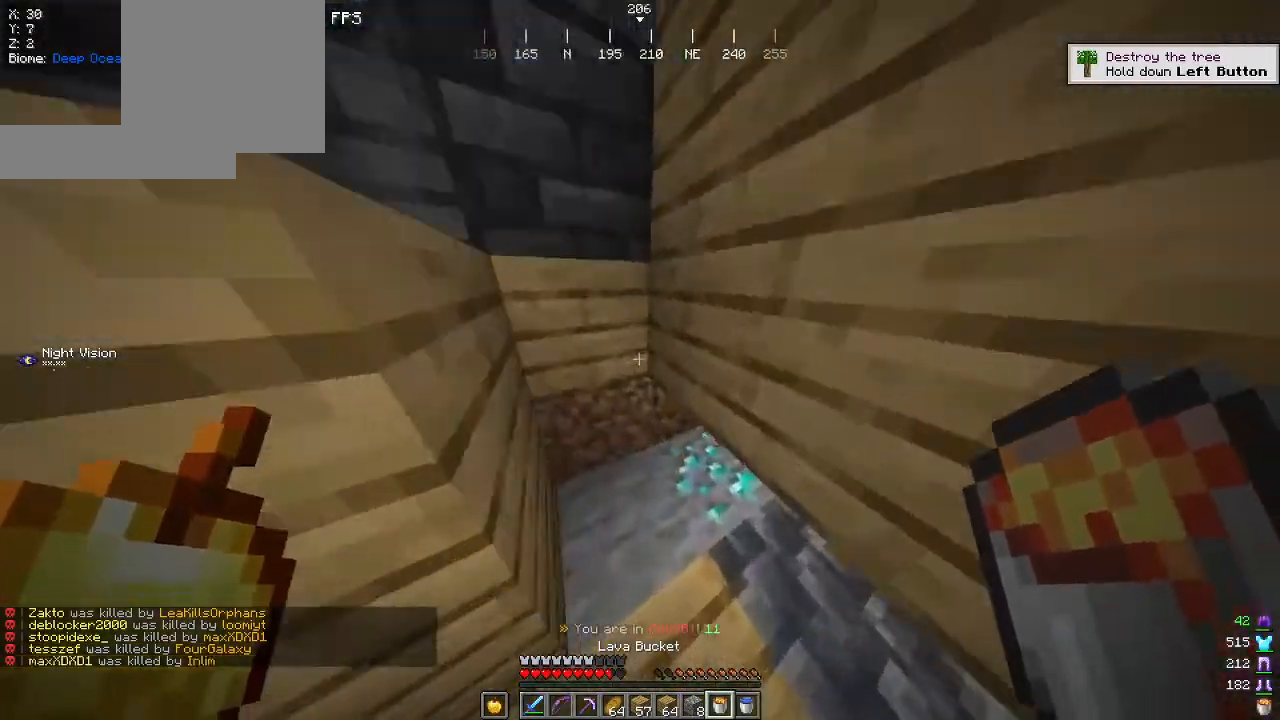
{"keys": ["w"], "mouse": [], "events": [[17, "d", "up"], [434, "w", "down"]]}
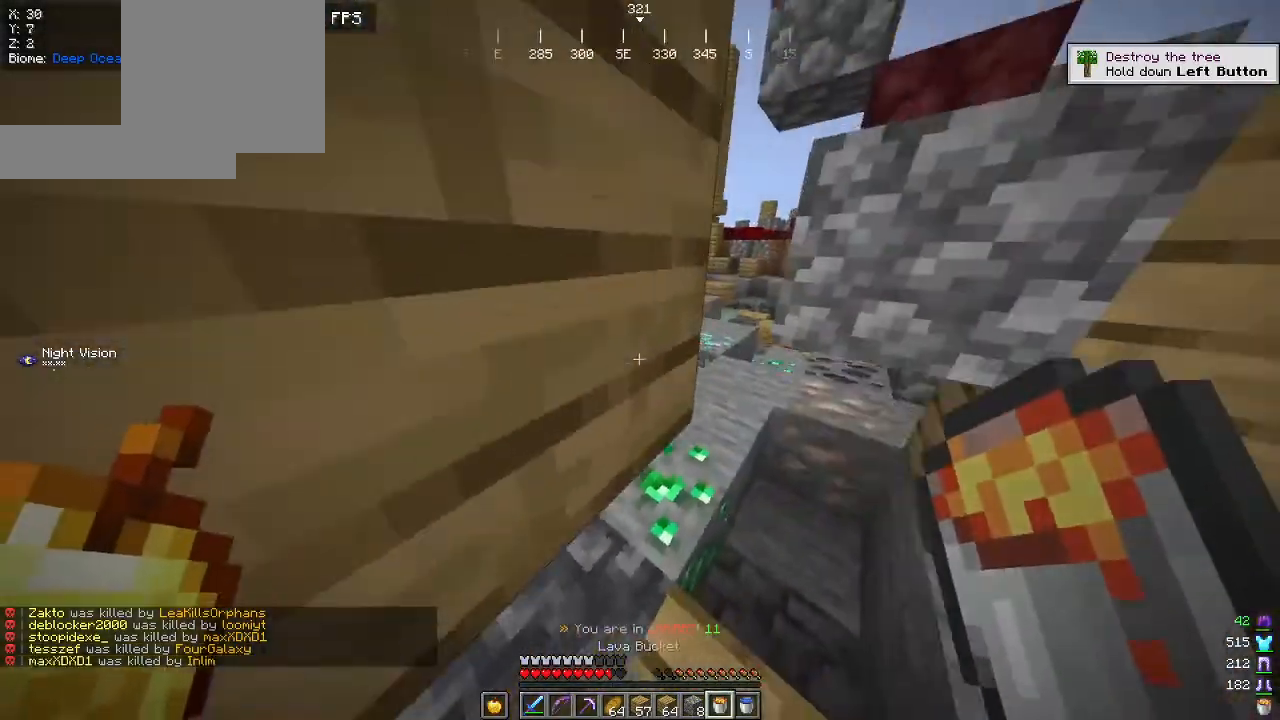
{"keys": ["w"], "mouse": [], "events": []}
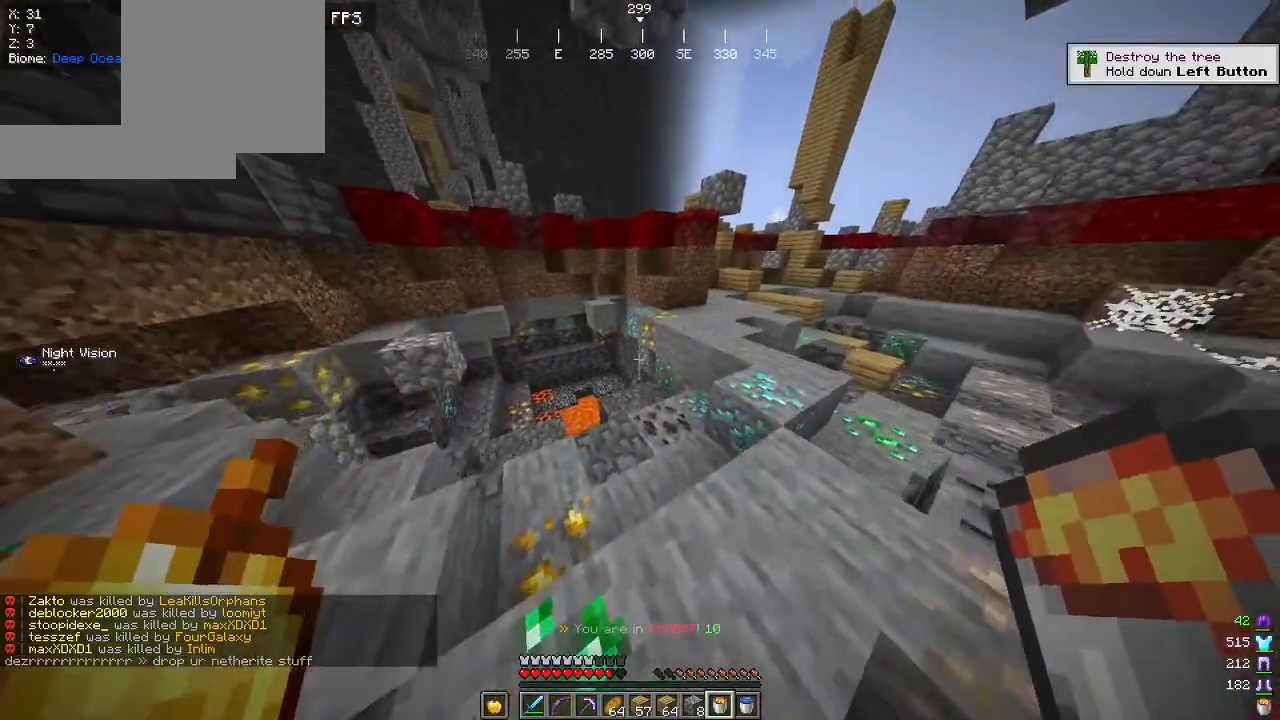
{"keys": ["d", "s"], "mouse": [], "events": [[17, "d", "down"], [100, "w", "up"], [484, "s", "down"]]}
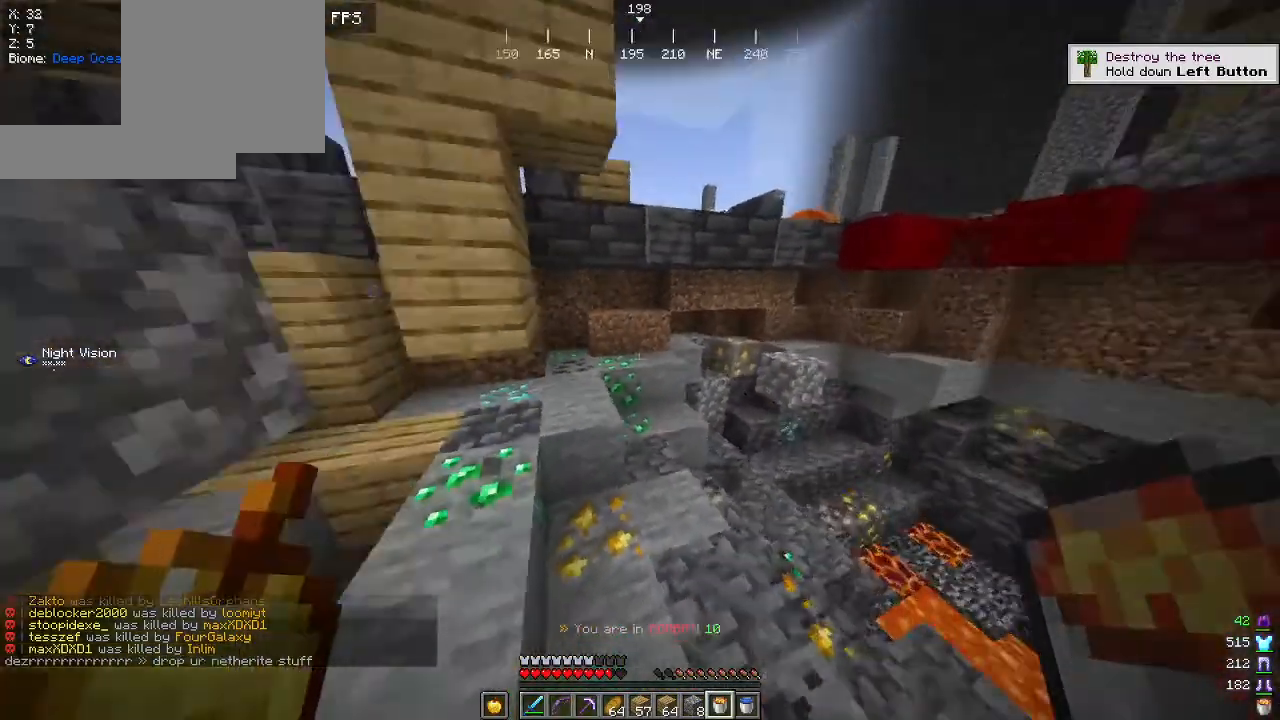
{"keys": ["s"], "mouse": [], "events": [[184, "d", "up"]]}
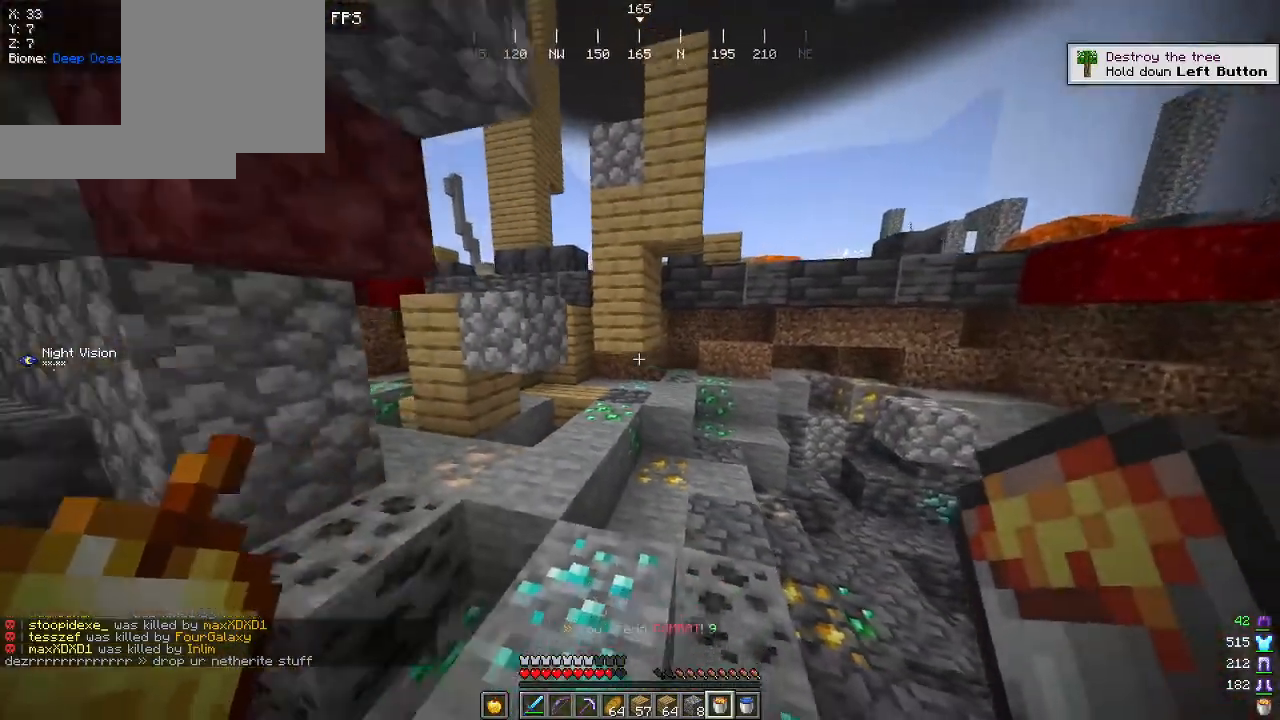
{"keys": [], "mouse": [], "events": [[134, "s", "up"]]}
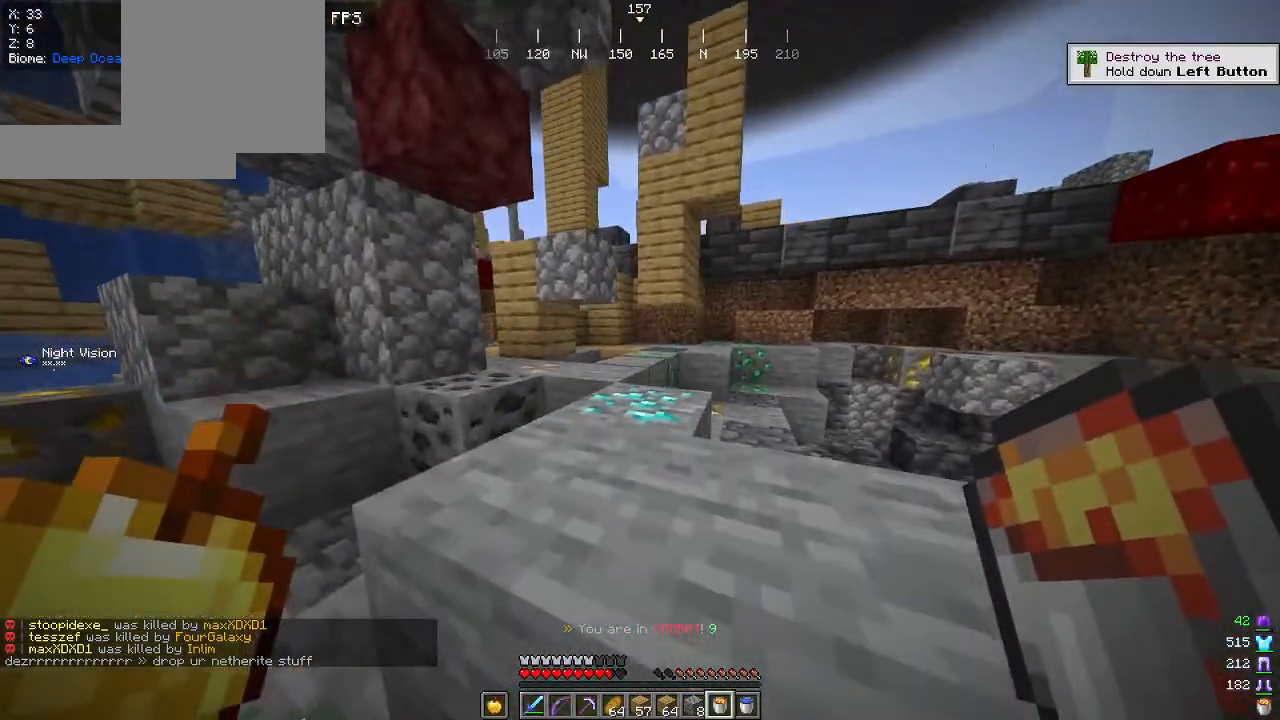
{"keys": [], "mouse": [], "events": []}
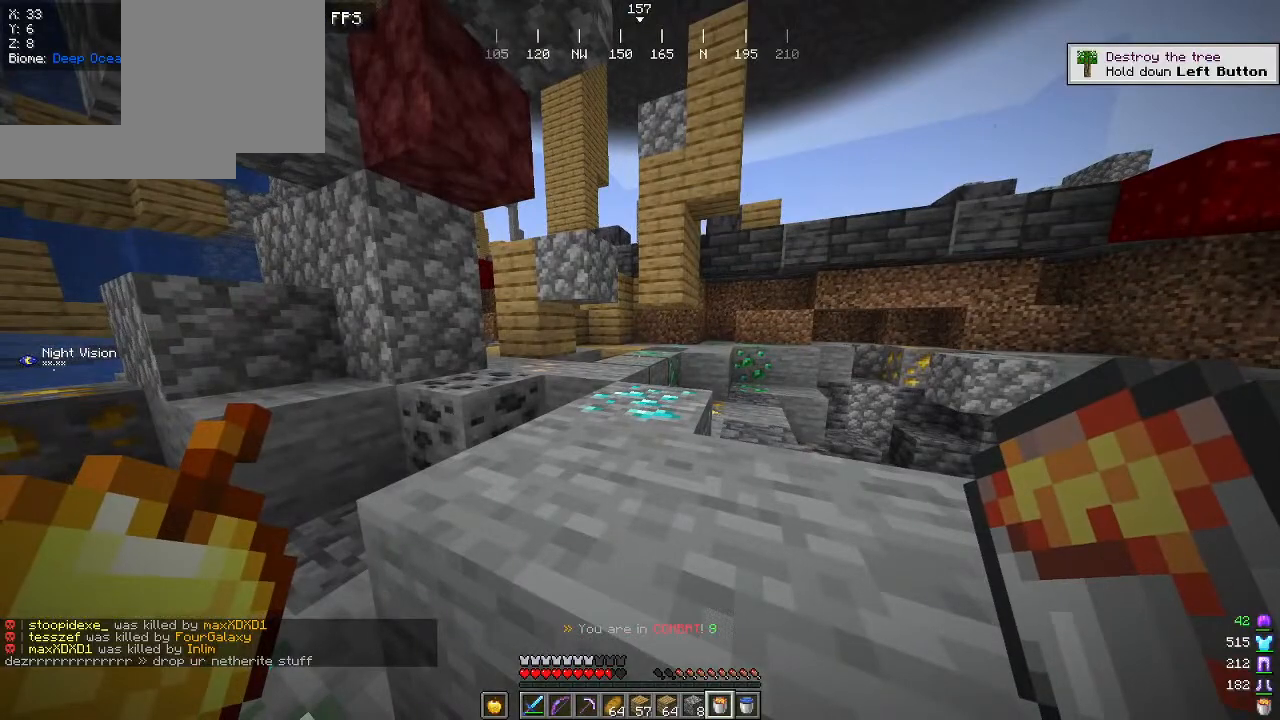
{"keys": [], "mouse": [], "events": []}
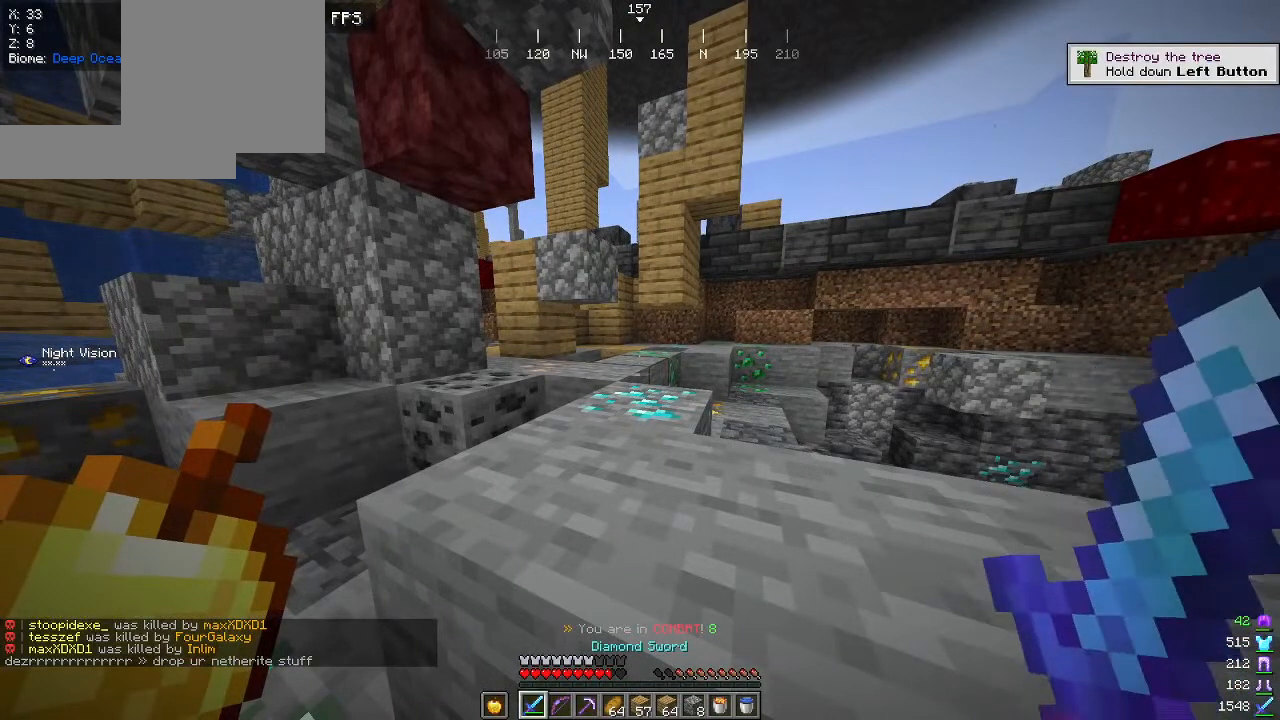
{"keys": [], "mouse": [], "events": []}
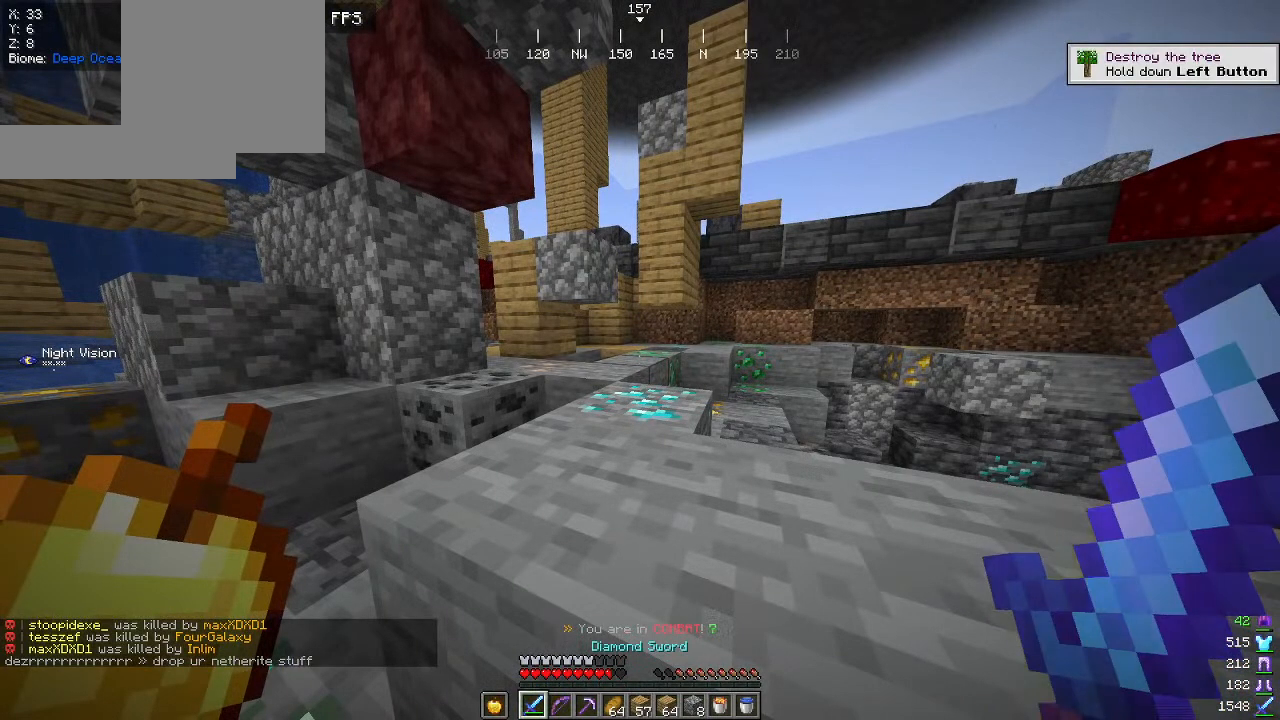
{"keys": [], "mouse": [], "events": []}
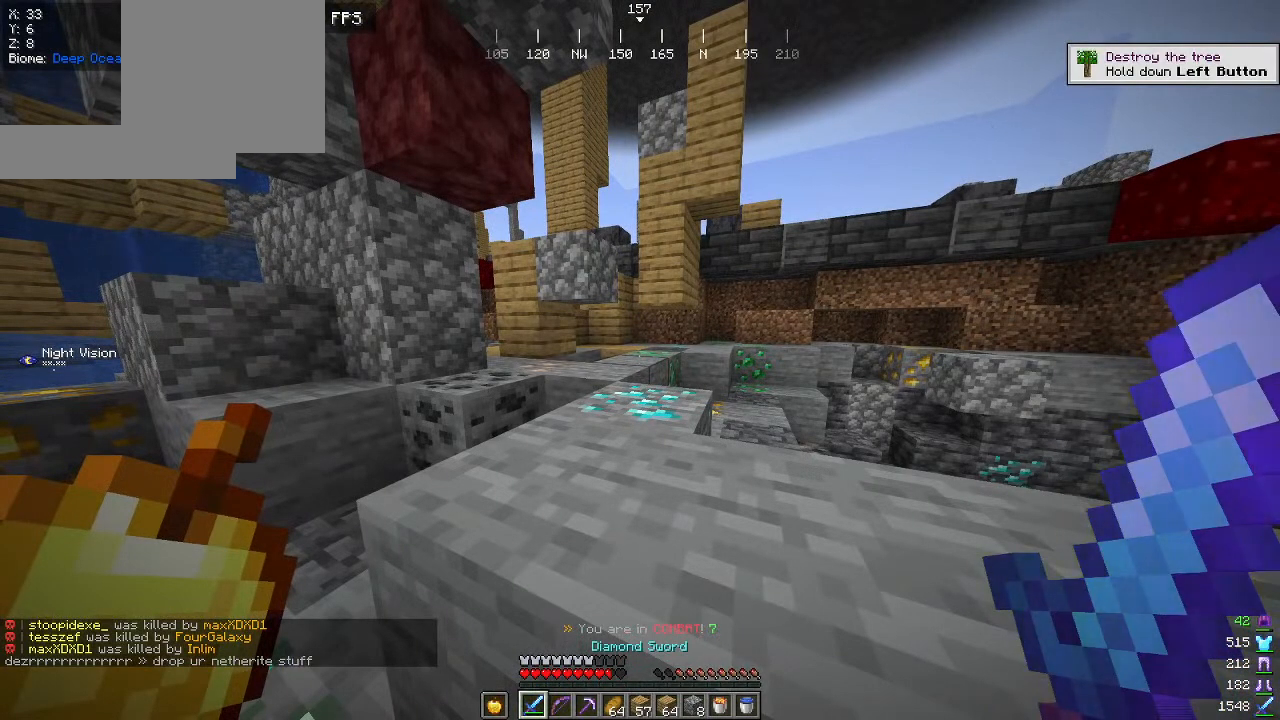
{"keys": [], "mouse": [], "events": []}